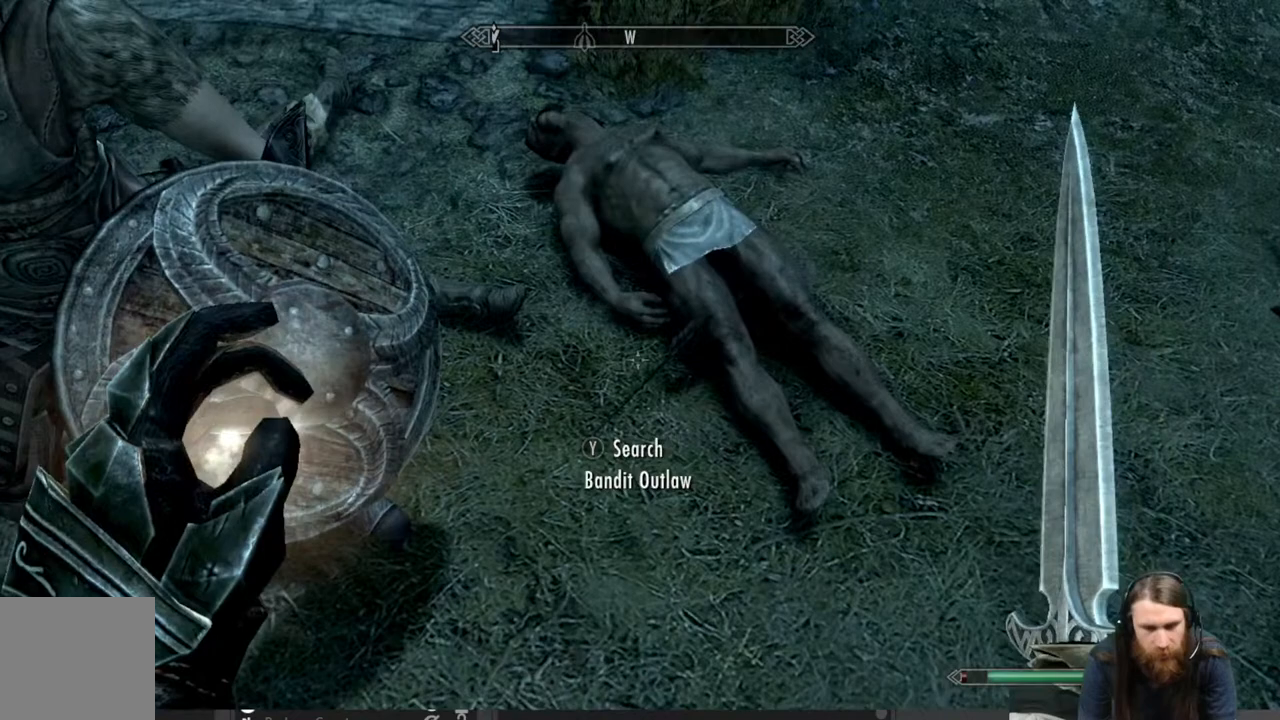
Gameplay with a controller (Xbox layout); each line is a JSON object with the inputs held at the frame after it. "events" lists button and stick changes between this image and that frame as [ms after this image, input, new state], when the widget could be followed in between.
{"buttons": [], "left_stick": "center", "right_stick": "center", "events": [[50, "left_stick", "center"], [217, "left_stick", "up"], [400, "left_stick", "center"]]}
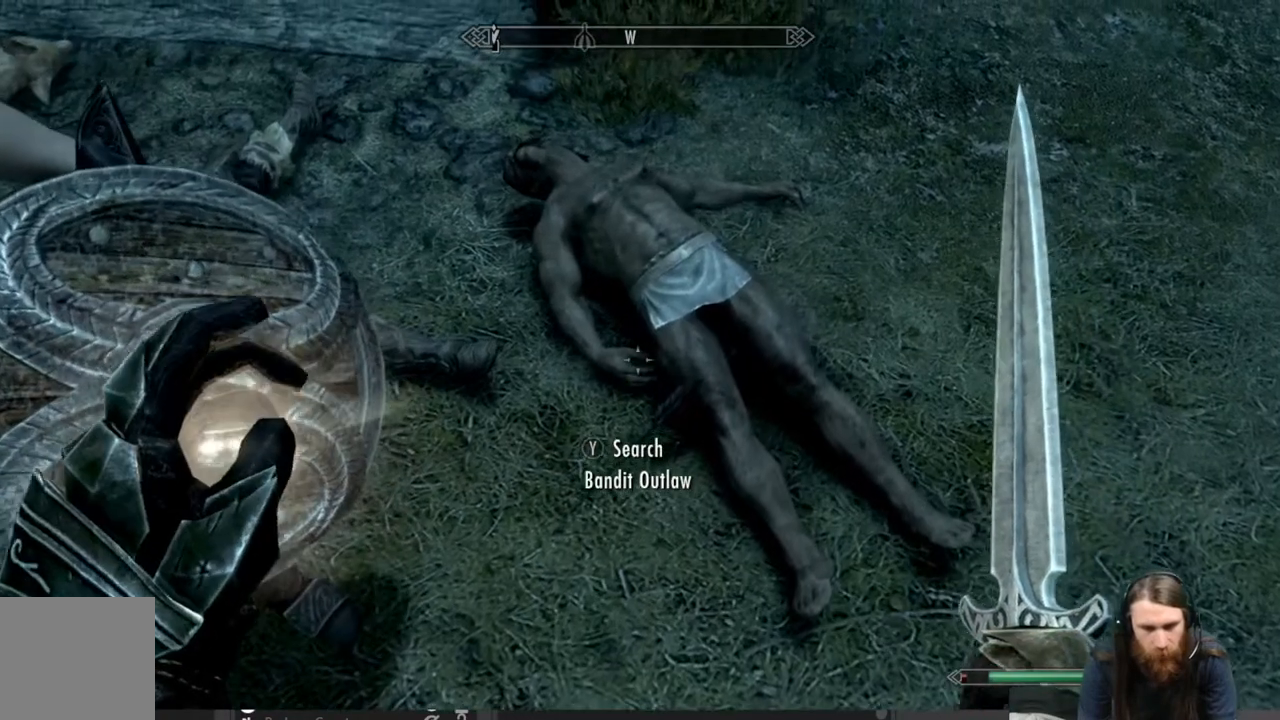
{"buttons": ["Y"], "left_stick": "center", "right_stick": "center", "events": [[383, "Y", "down"]]}
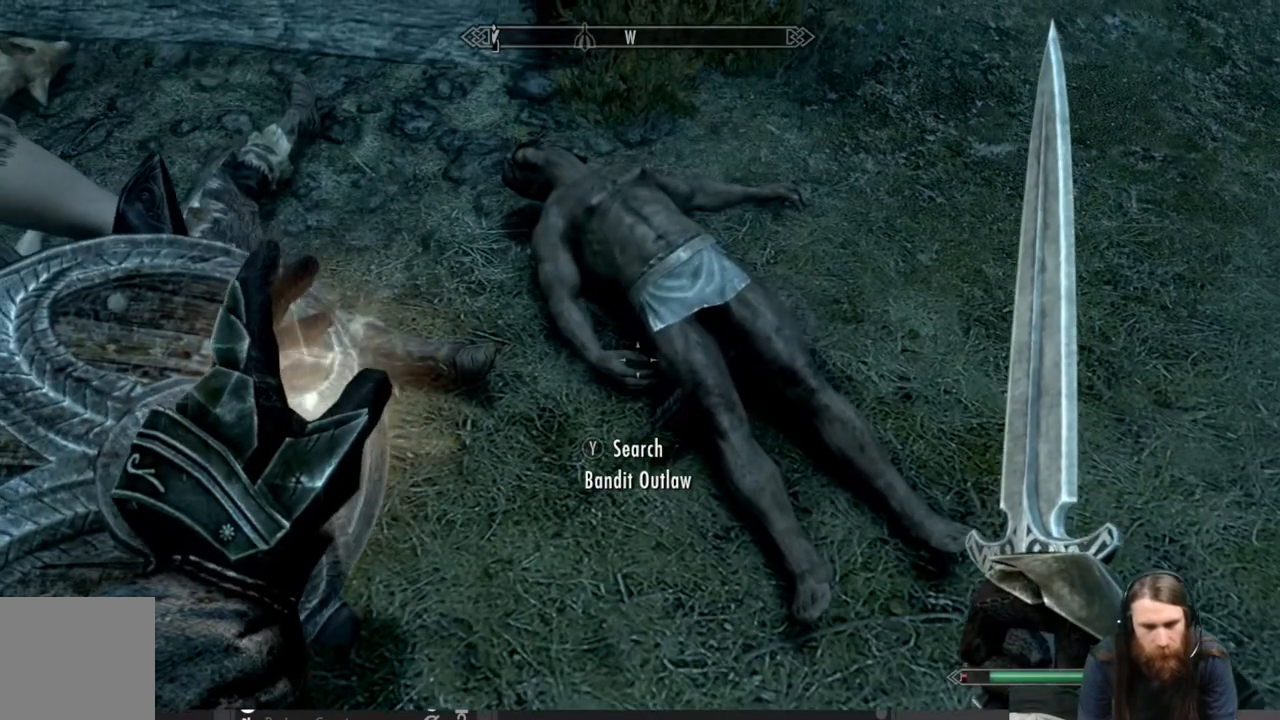
{"buttons": [], "left_stick": "center", "right_stick": "center", "events": [[50, "Y", "up"]]}
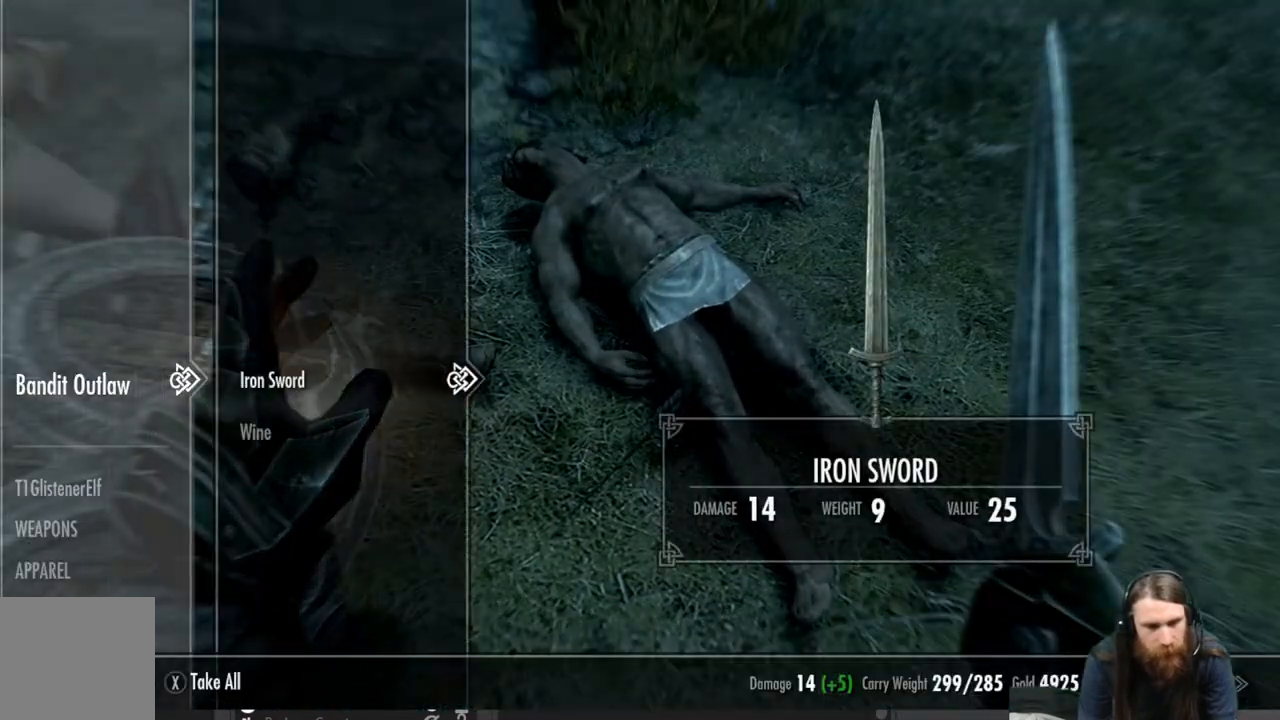
{"buttons": ["DPAD_DOWN"], "left_stick": "center", "right_stick": "center", "events": [[233, "DPAD_LEFT", "down"], [333, "DPAD_LEFT", "up"], [500, "DPAD_DOWN", "down"]]}
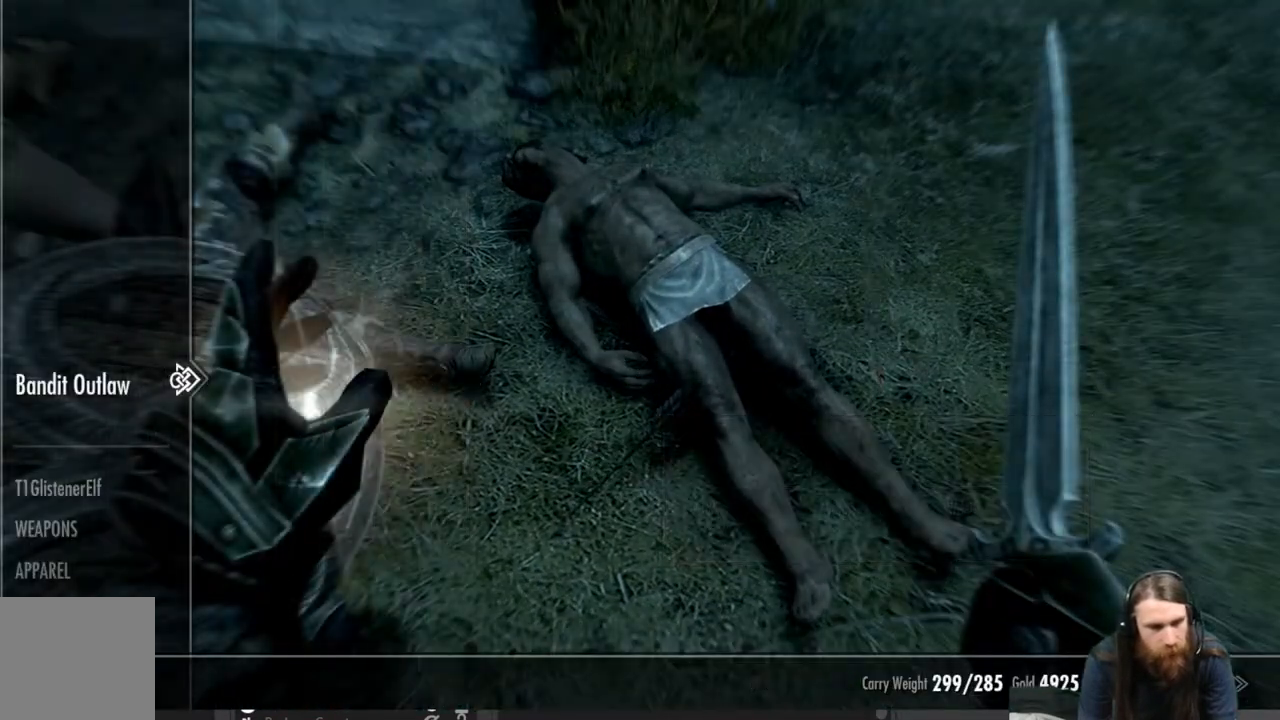
{"buttons": [], "left_stick": "center", "right_stick": "center", "events": [[67, "DPAD_DOWN", "up"], [167, "DPAD_DOWN", "down"], [300, "DPAD_DOWN", "up"], [367, "DPAD_DOWN", "down"], [483, "DPAD_DOWN", "up"]]}
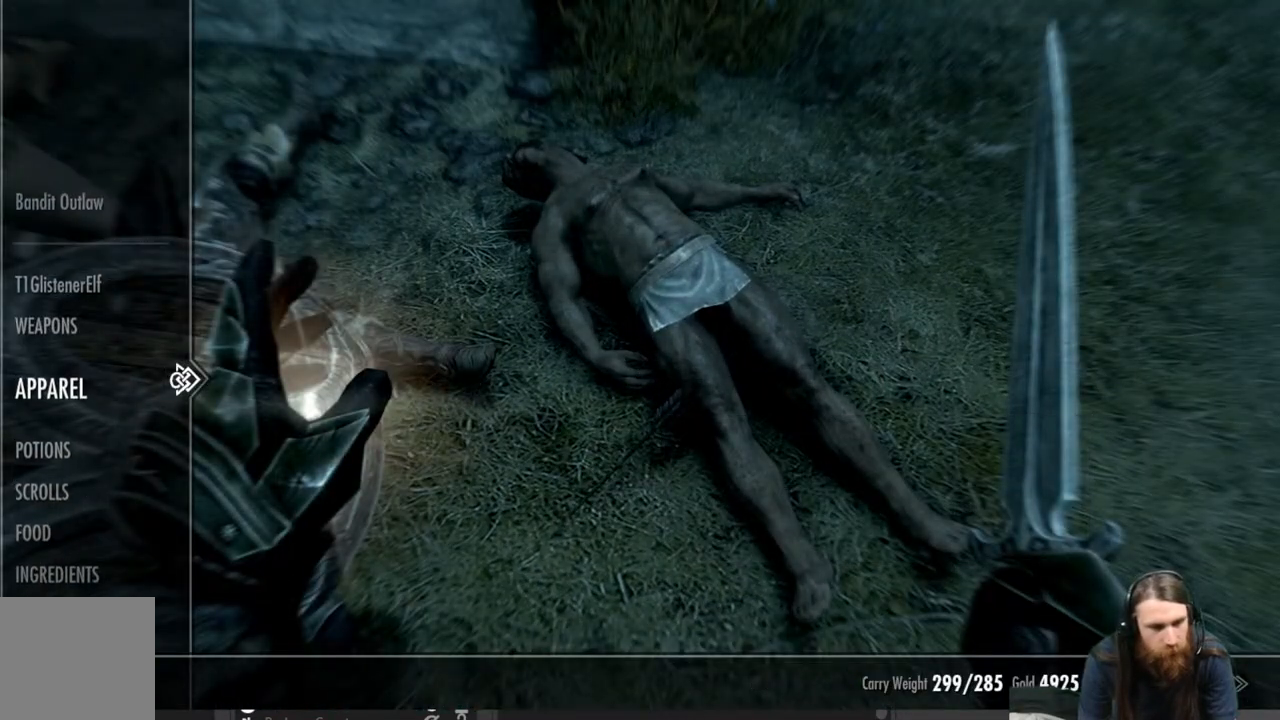
{"buttons": [], "left_stick": "center", "right_stick": "center", "events": [[350, "DPAD_RIGHT", "down"], [483, "DPAD_RIGHT", "up"]]}
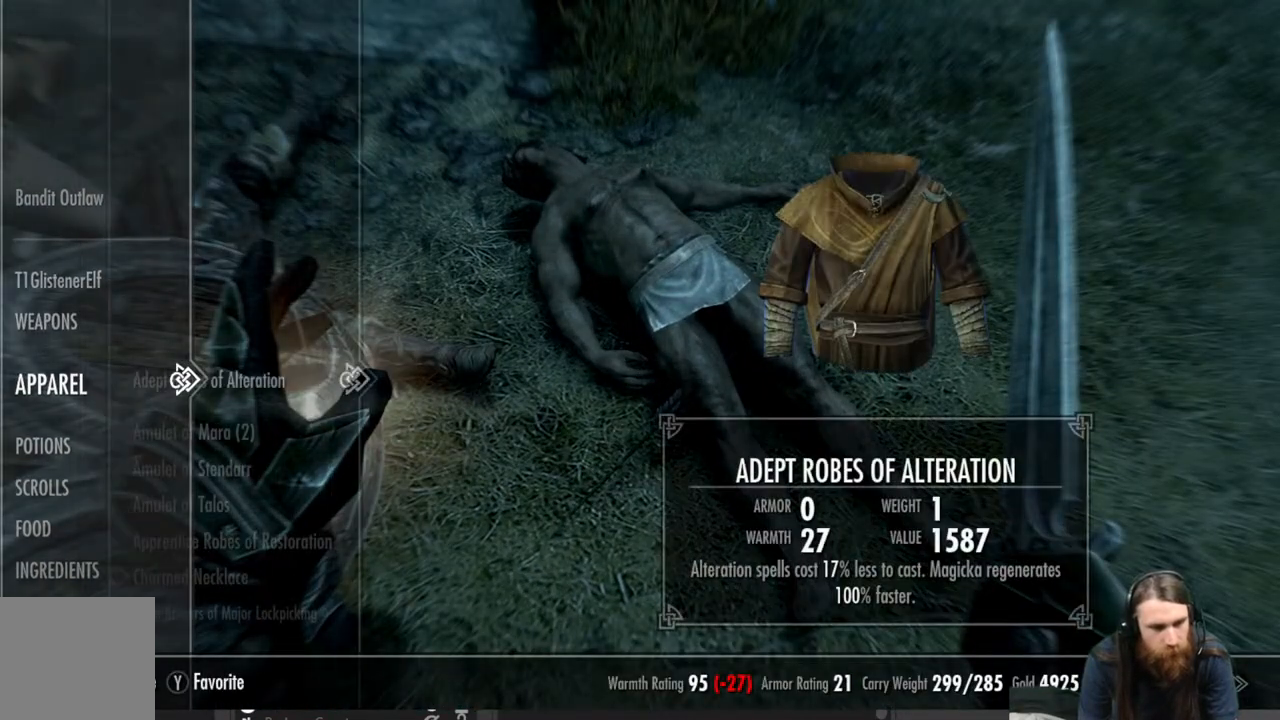
{"buttons": ["DPAD_DOWN"], "left_stick": "center", "right_stick": "center", "events": [[467, "DPAD_DOWN", "down"]]}
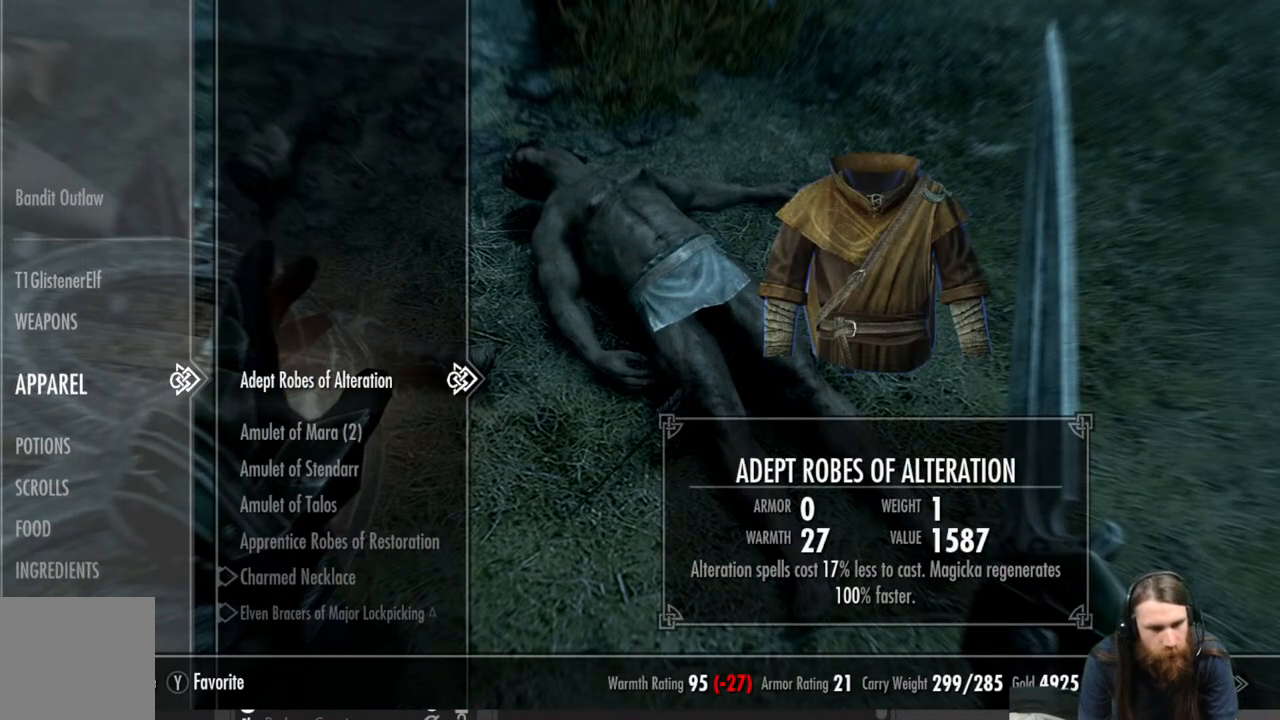
{"buttons": [], "left_stick": "center", "right_stick": "center", "events": [[67, "DPAD_DOWN", "up"], [317, "DPAD_DOWN", "down"], [450, "DPAD_DOWN", "up"]]}
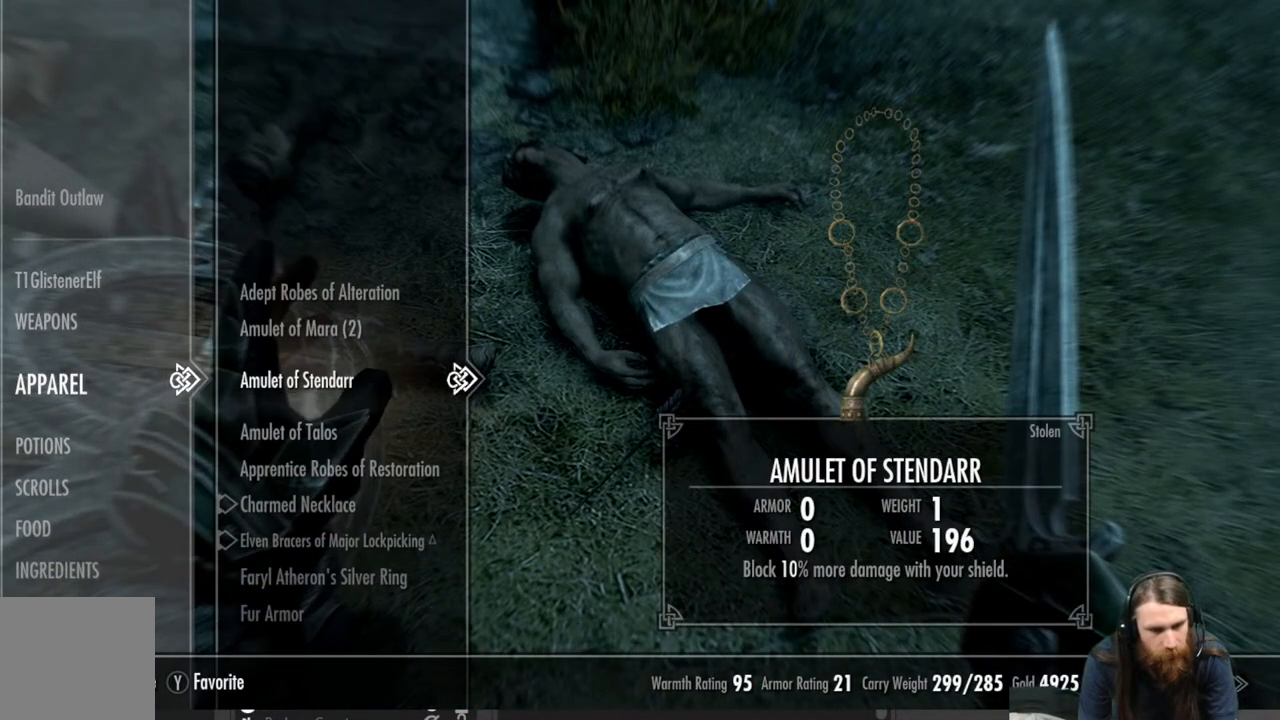
{"buttons": [], "left_stick": "center", "right_stick": "center", "events": [[300, "DPAD_DOWN", "down"], [417, "DPAD_DOWN", "up"]]}
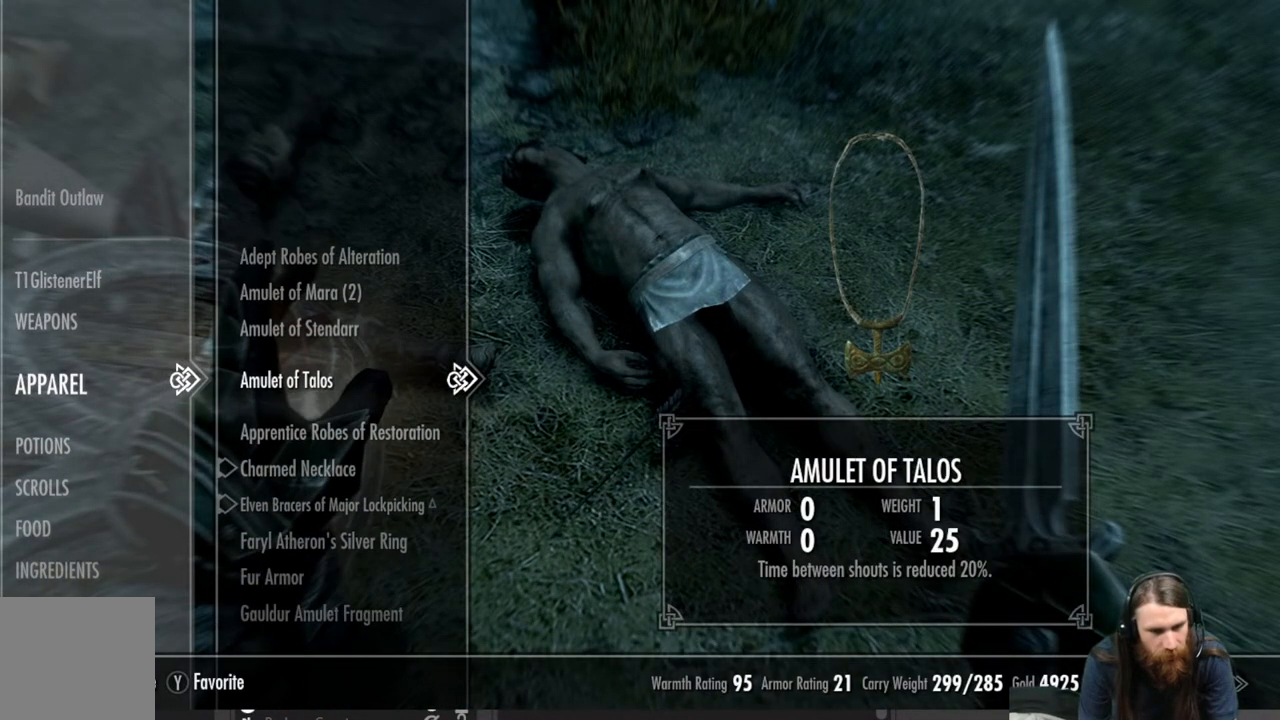
{"buttons": [], "left_stick": "center", "right_stick": "center", "events": [[67, "DPAD_DOWN", "down"], [200, "DPAD_DOWN", "up"]]}
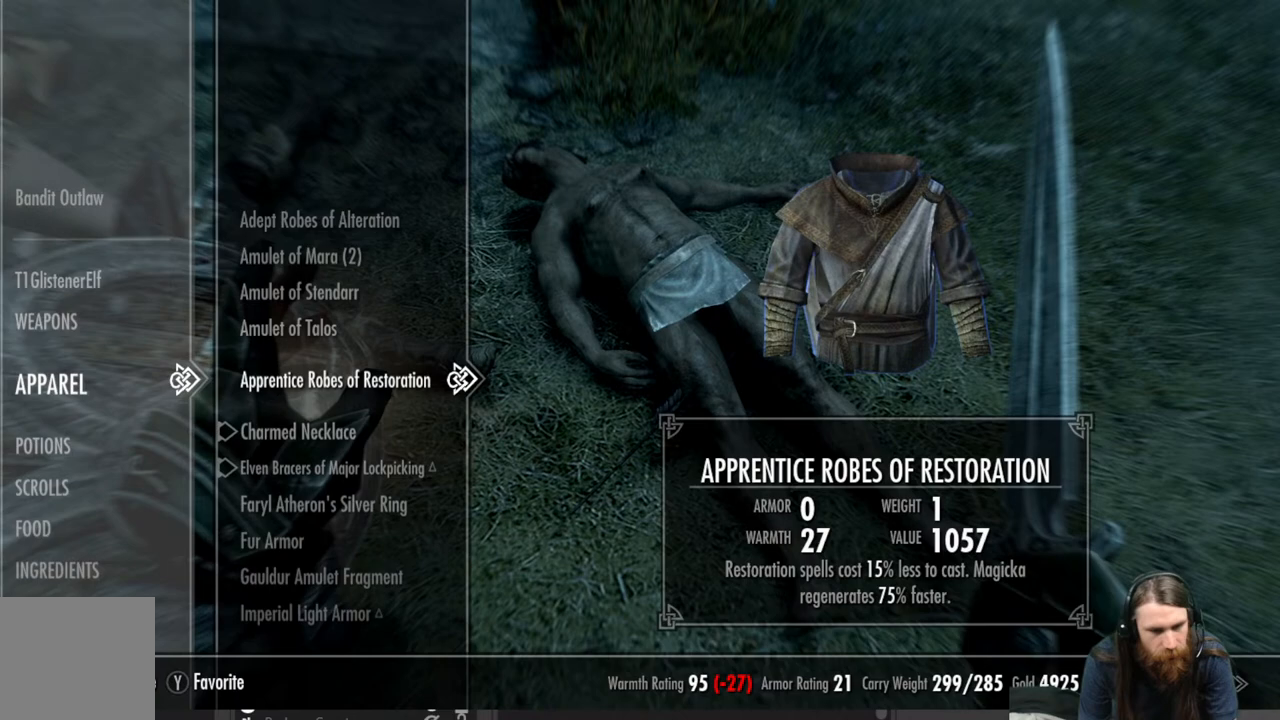
{"buttons": [], "left_stick": "center", "right_stick": "center", "events": [[50, "DPAD_DOWN", "down"], [183, "DPAD_DOWN", "up"], [300, "DPAD_DOWN", "down"], [417, "DPAD_DOWN", "up"]]}
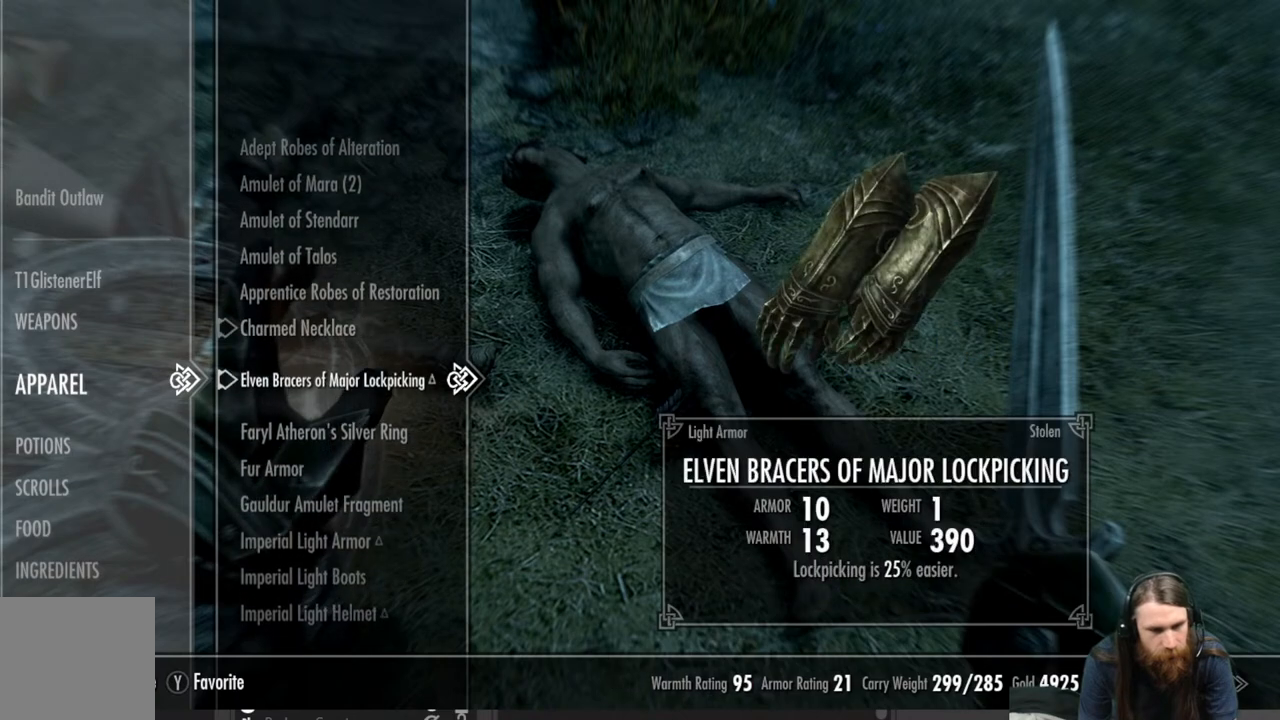
{"buttons": [], "left_stick": "center", "right_stick": "center", "events": [[50, "DPAD_DOWN", "down"], [167, "DPAD_DOWN", "up"]]}
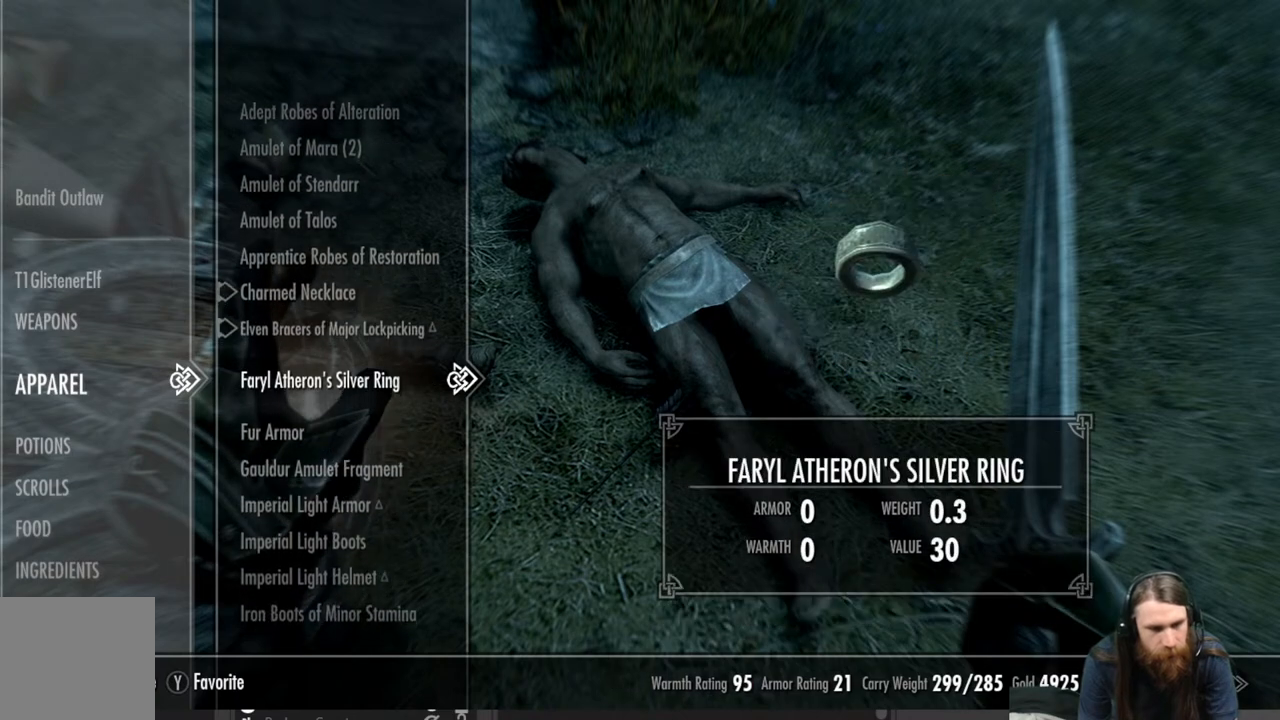
{"buttons": [], "left_stick": "center", "right_stick": "center", "events": [[133, "DPAD_DOWN", "down"], [267, "DPAD_DOWN", "up"]]}
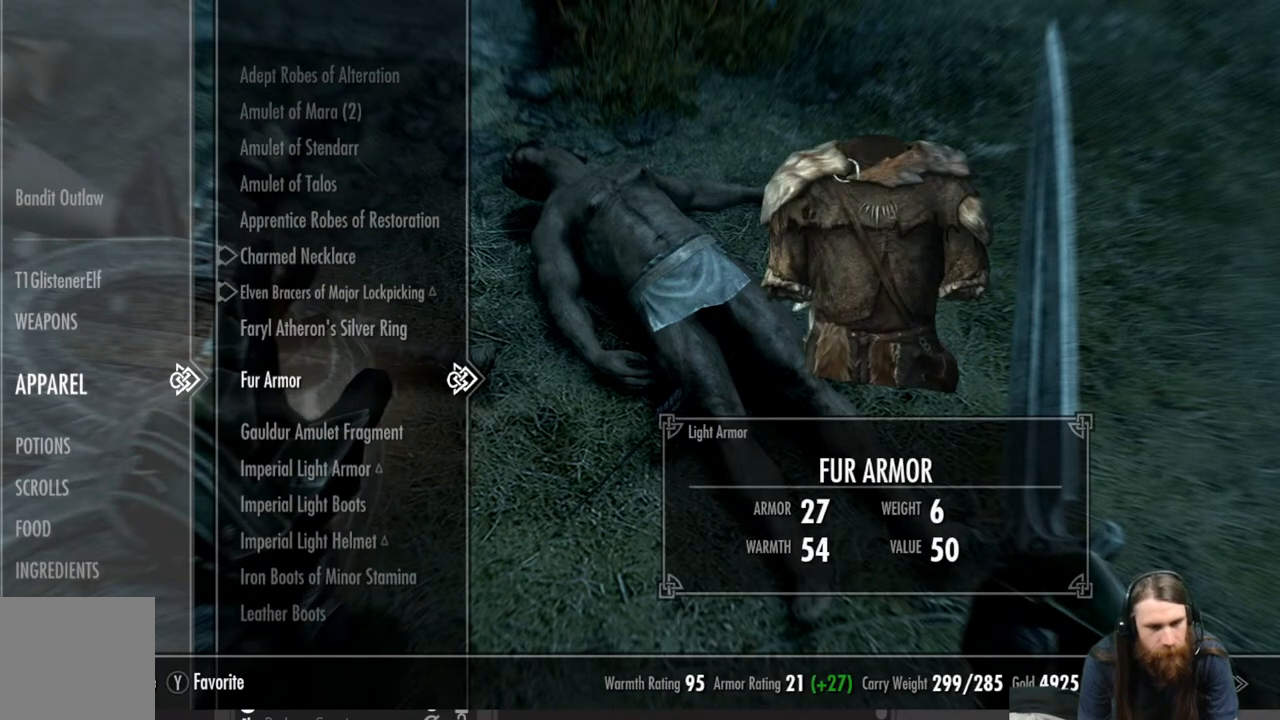
{"buttons": [], "left_stick": "center", "right_stick": "center", "events": []}
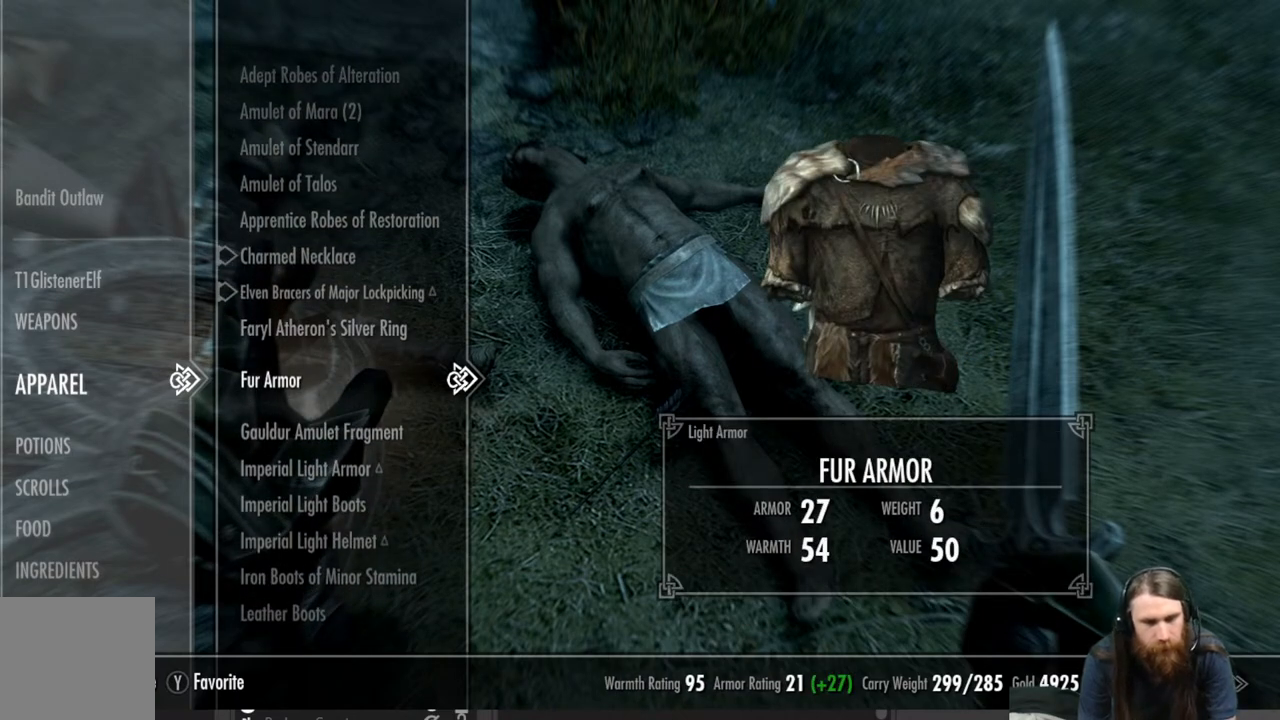
{"buttons": [], "left_stick": "center", "right_stick": "center", "events": []}
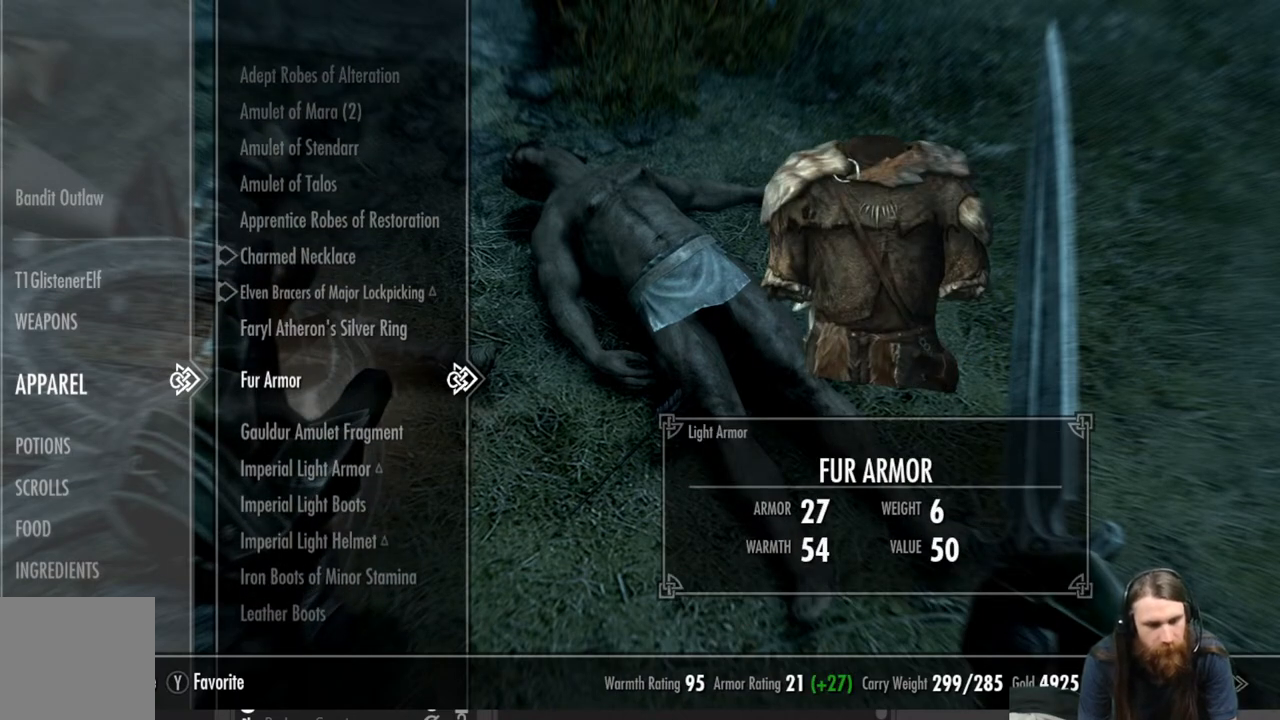
{"buttons": [], "left_stick": "center", "right_stick": "center", "events": [[217, "X", "down"], [333, "X", "up"]]}
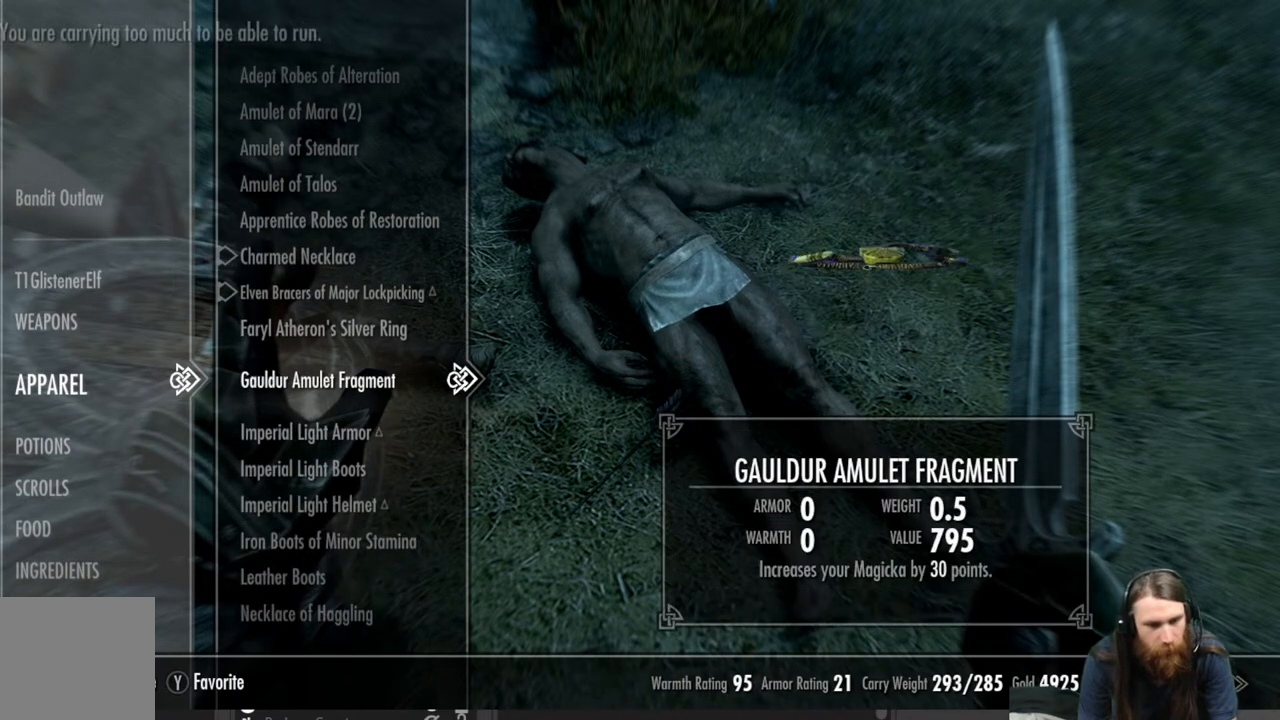
{"buttons": [], "left_stick": "center", "right_stick": "center", "events": []}
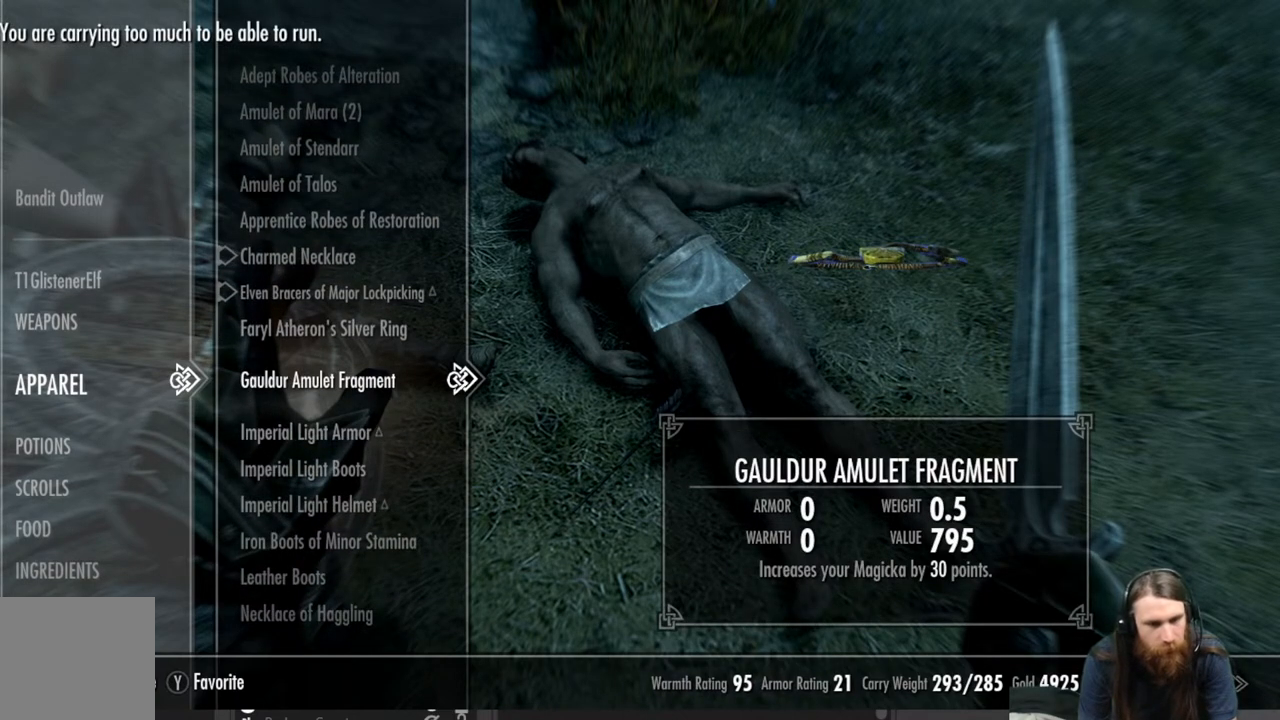
{"buttons": [], "left_stick": "center", "right_stick": "center", "events": []}
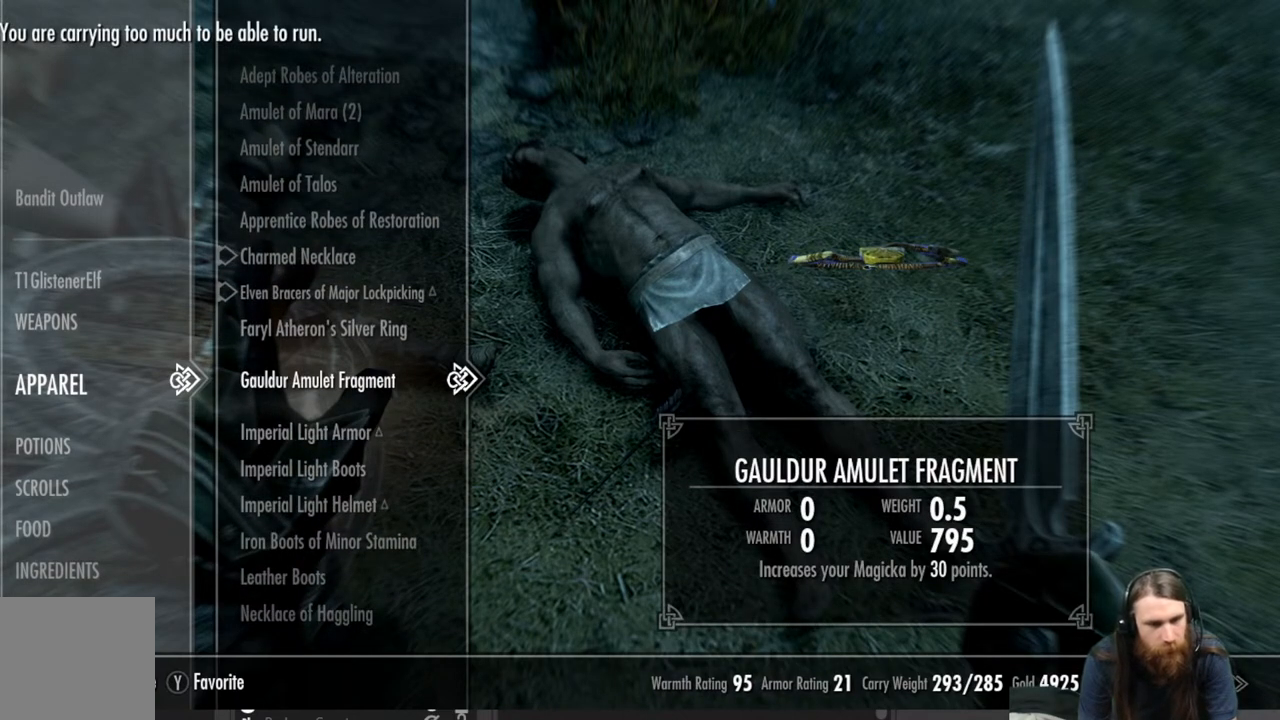
{"buttons": ["DPAD_DOWN"], "left_stick": "center", "right_stick": "center", "events": [[433, "DPAD_DOWN", "down"]]}
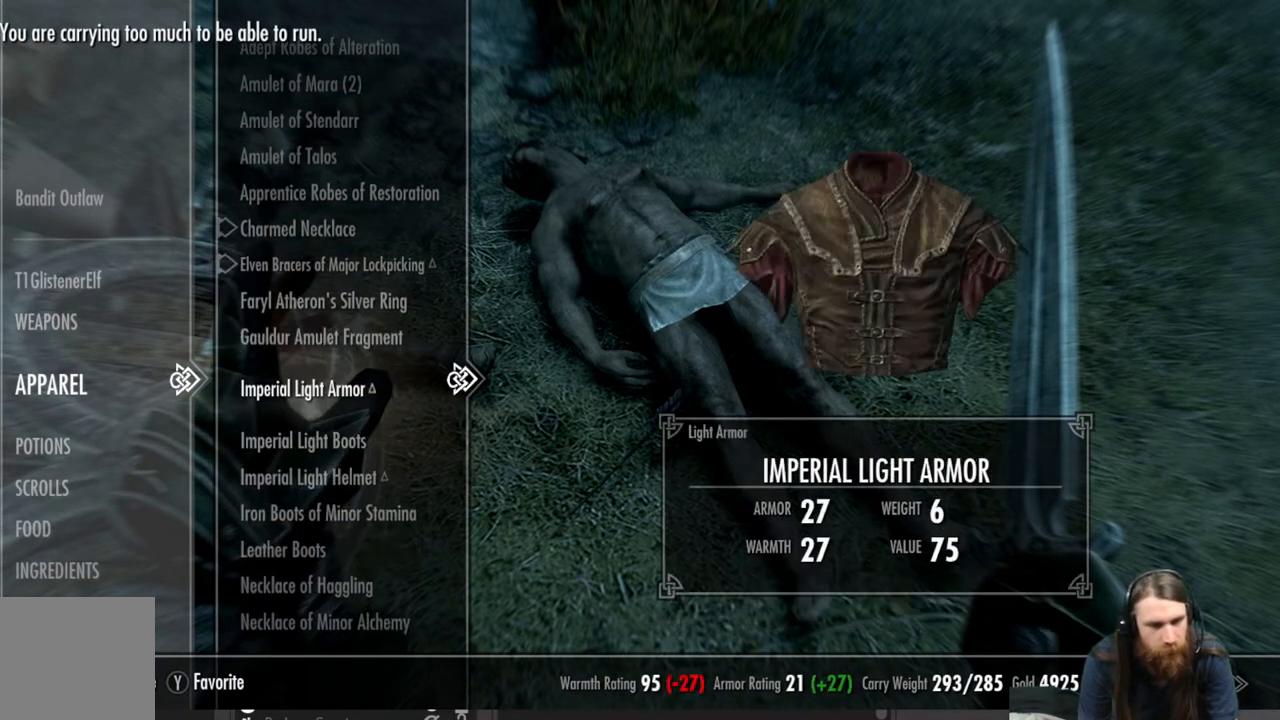
{"buttons": [], "left_stick": "center", "right_stick": "center", "events": [[33, "DPAD_DOWN", "up"], [233, "X", "down"], [333, "X", "up"]]}
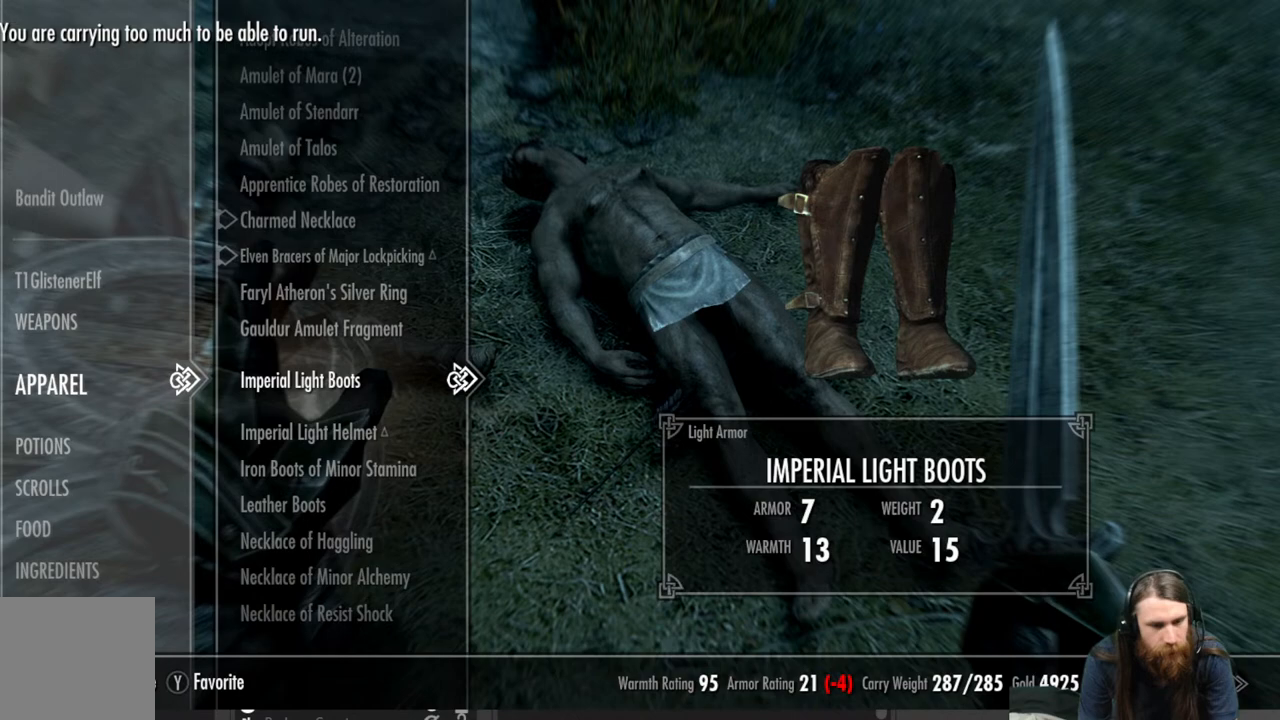
{"buttons": ["X"], "left_stick": "center", "right_stick": "center", "events": [[500, "X", "down"]]}
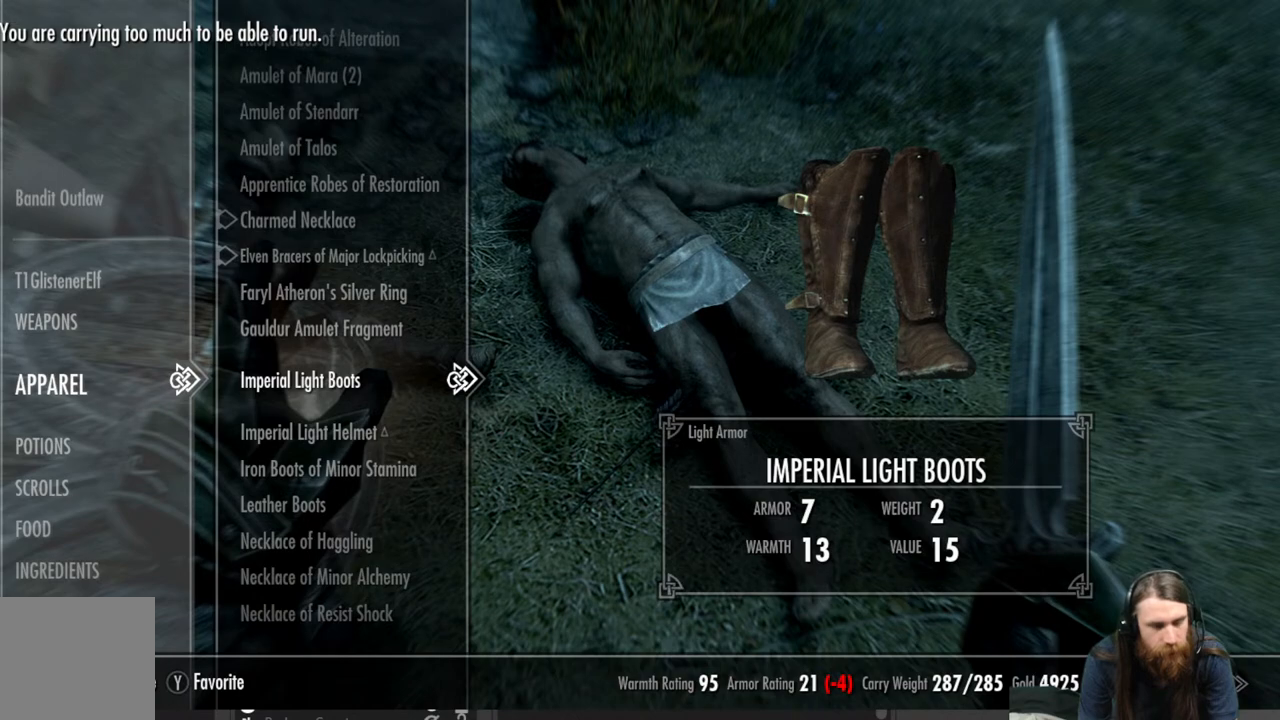
{"buttons": [], "left_stick": "center", "right_stick": "center", "events": [[100, "X", "up"]]}
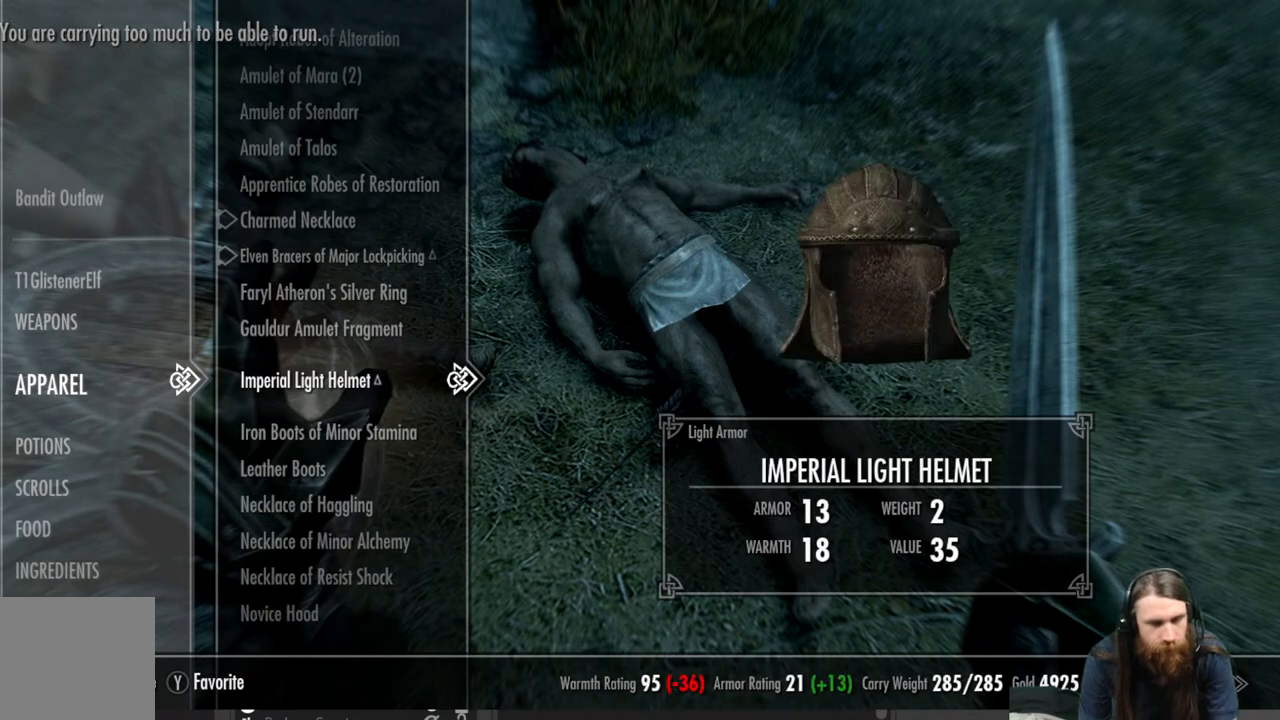
{"buttons": ["X"], "left_stick": "center", "right_stick": "center", "events": [[500, "X", "down"]]}
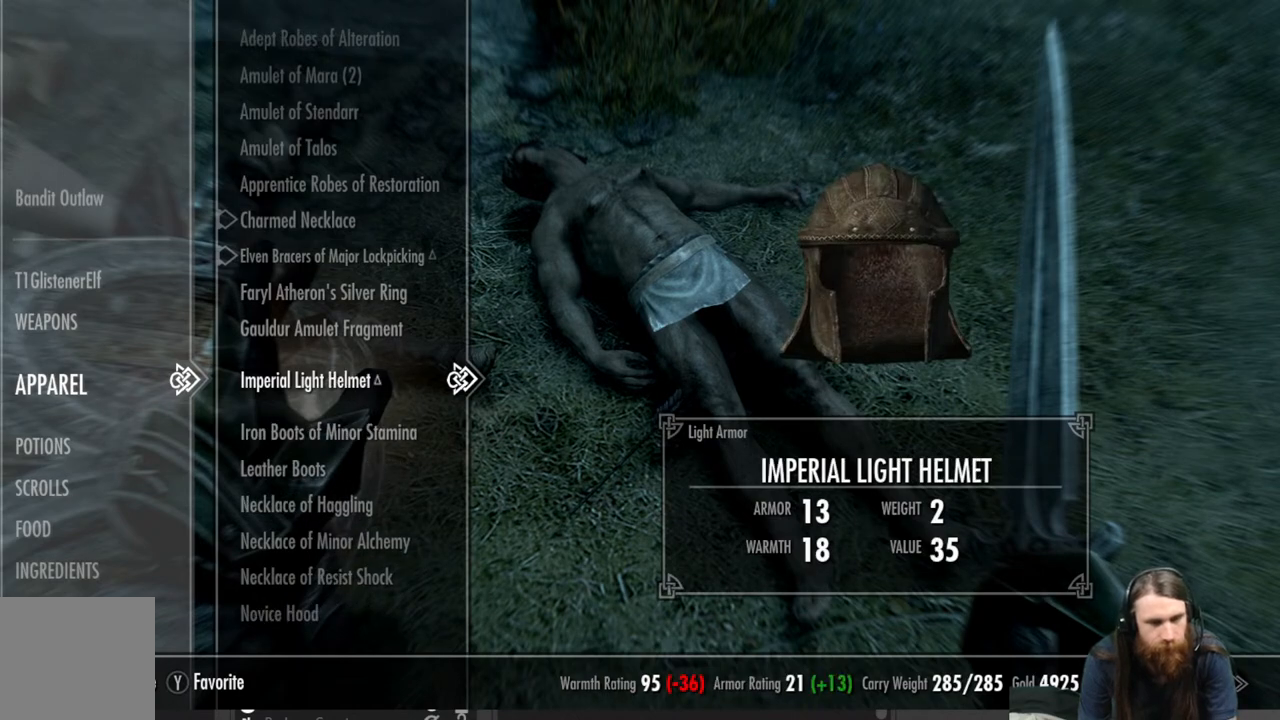
{"buttons": [], "left_stick": "center", "right_stick": "center", "events": [[100, "X", "up"]]}
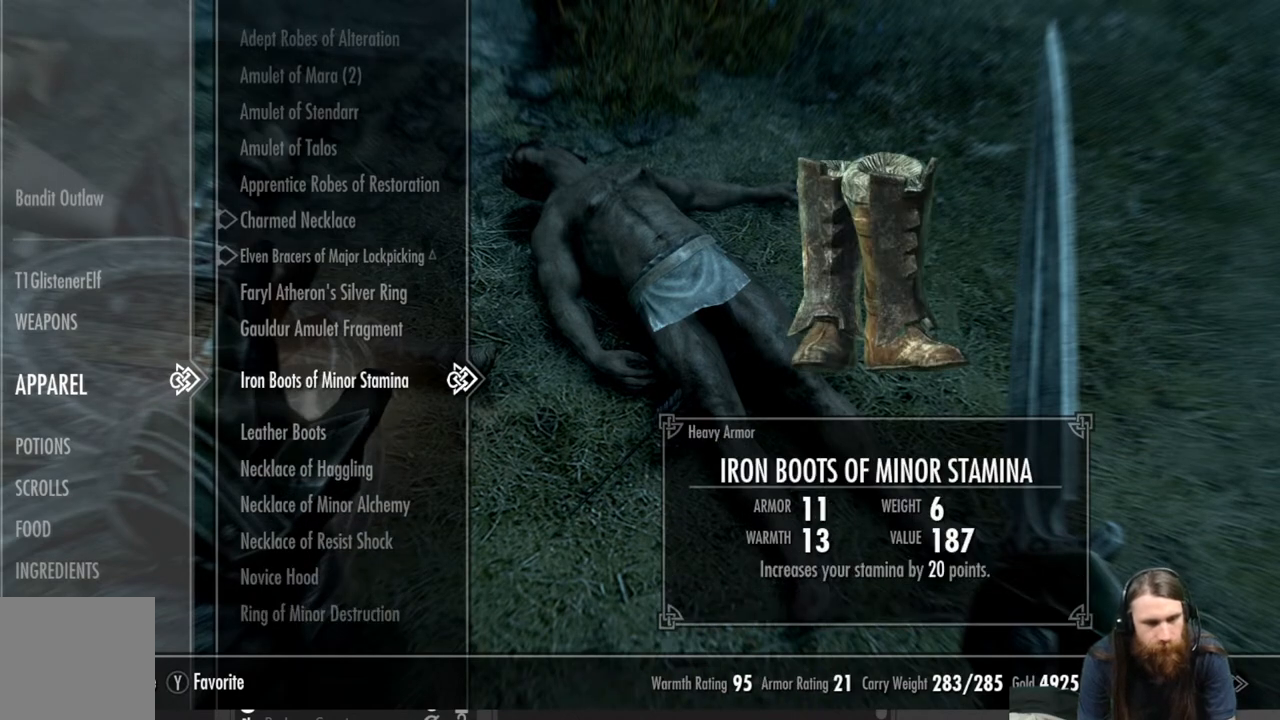
{"buttons": [], "left_stick": "center", "right_stick": "center", "events": [[283, "DPAD_DOWN", "down"], [400, "DPAD_DOWN", "up"]]}
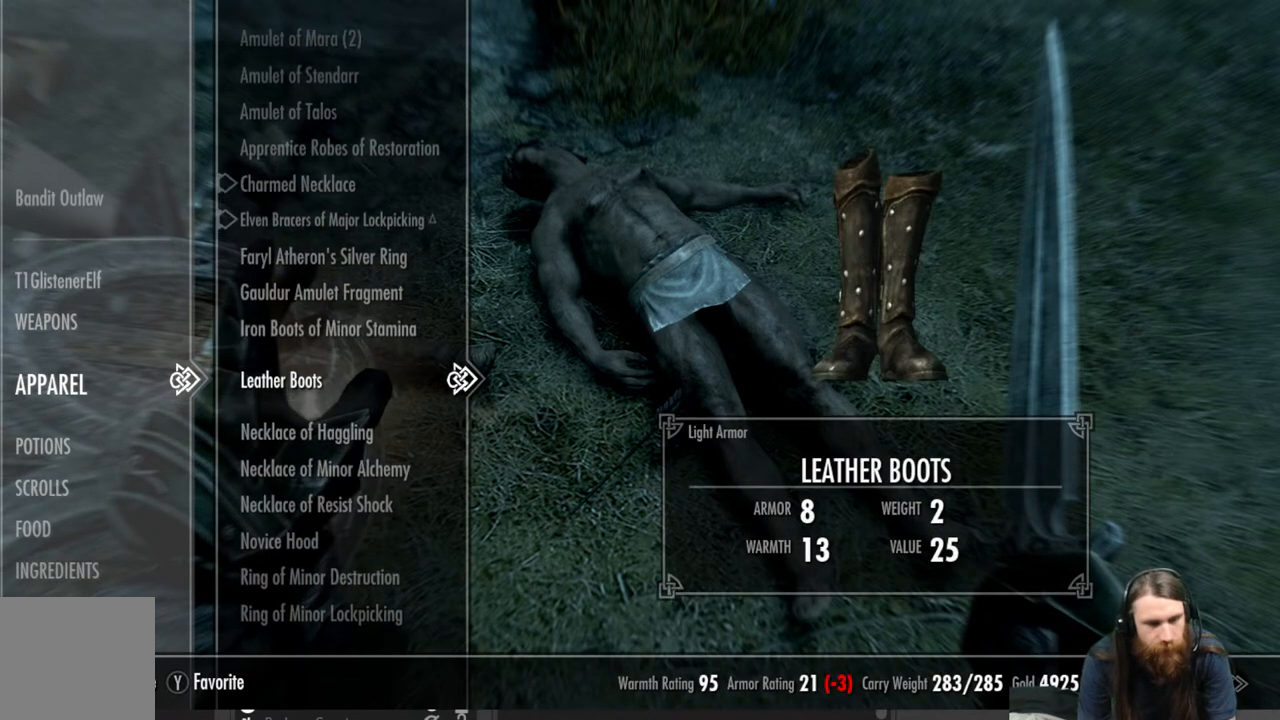
{"buttons": [], "left_stick": "center", "right_stick": "center", "events": [[350, "X", "down"], [467, "X", "up"]]}
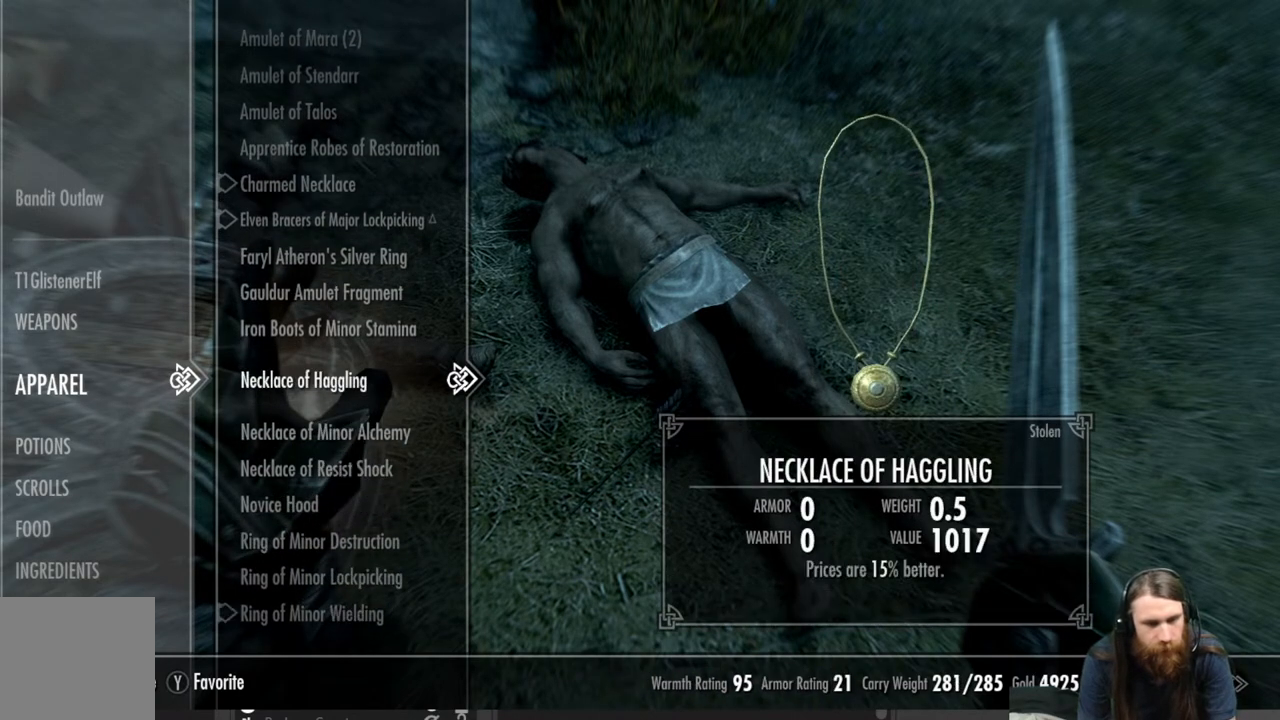
{"buttons": [], "left_stick": "center", "right_stick": "center", "events": []}
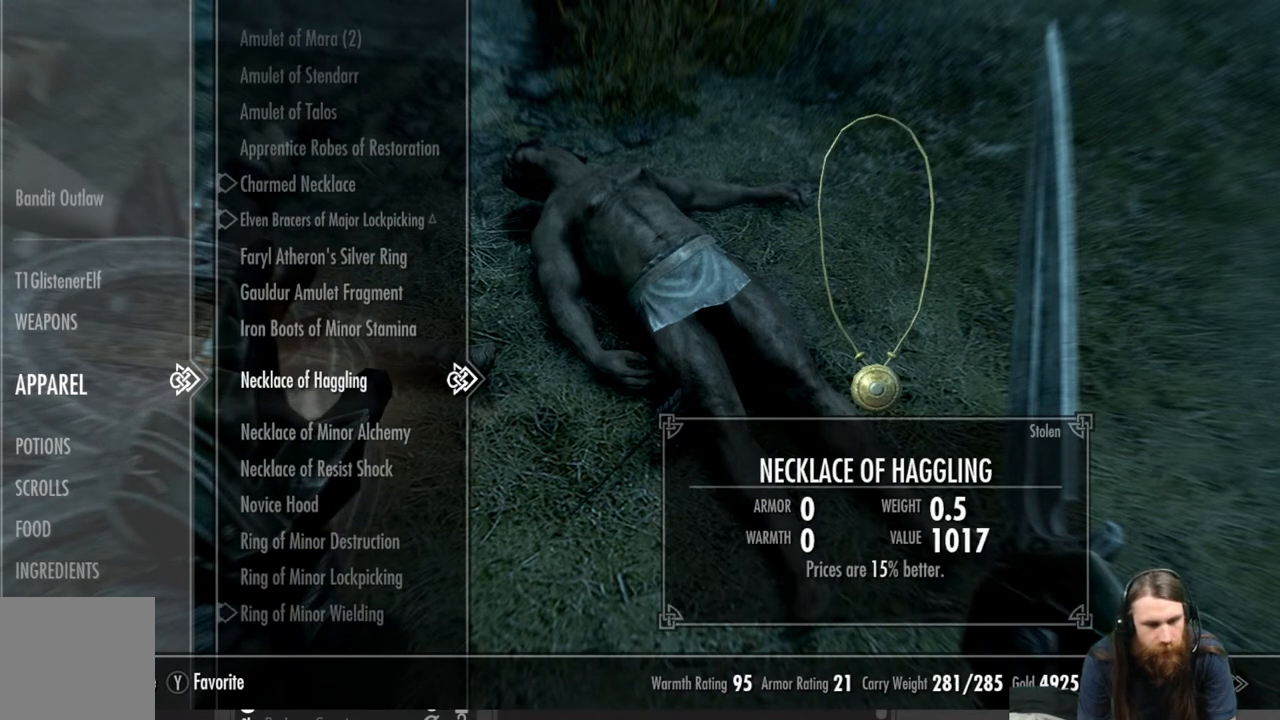
{"buttons": [], "left_stick": "center", "right_stick": "center", "events": [[17, "DPAD_DOWN", "down"], [100, "DPAD_DOWN", "up"], [217, "DPAD_DOWN", "down"], [300, "DPAD_DOWN", "up"], [400, "DPAD_DOWN", "down"], [500, "DPAD_DOWN", "up"]]}
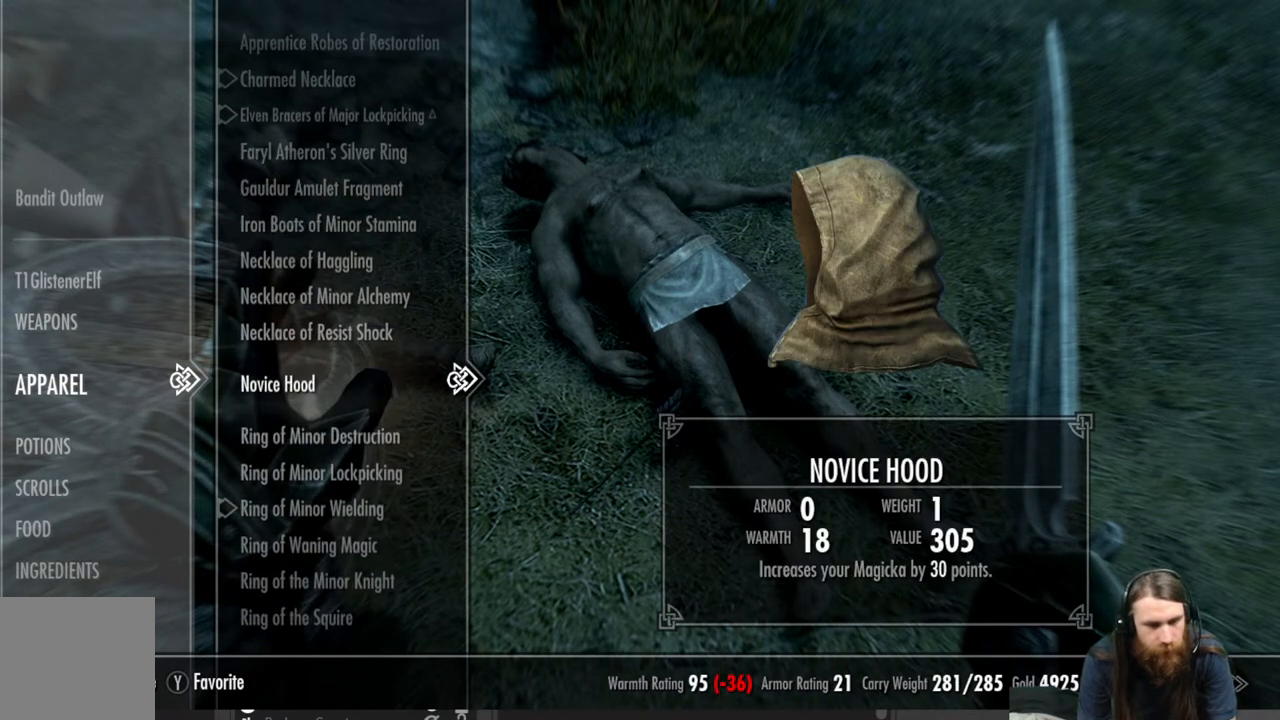
{"buttons": ["DPAD_DOWN"], "left_stick": "center", "right_stick": "center", "events": [[500, "DPAD_DOWN", "down"]]}
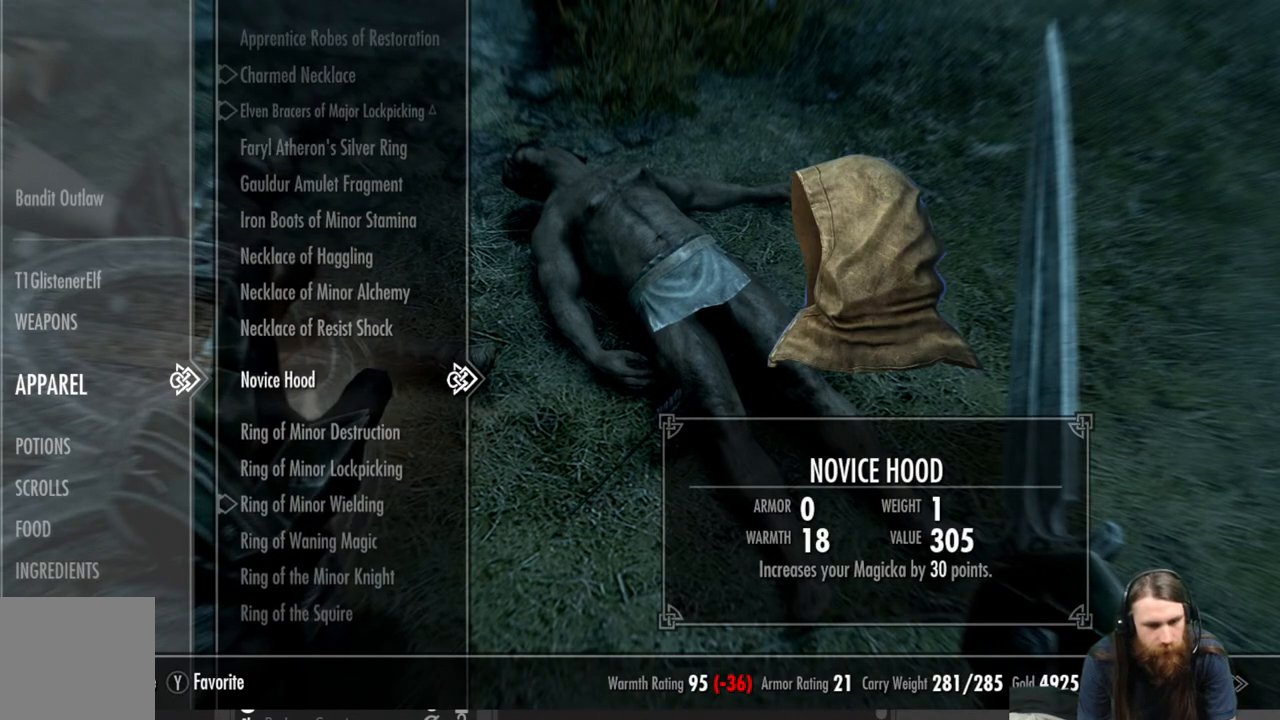
{"buttons": [], "left_stick": "center", "right_stick": "center", "events": [[67, "DPAD_DOWN", "up"], [150, "DPAD_DOWN", "down"], [283, "DPAD_DOWN", "up"], [350, "DPAD_DOWN", "down"], [433, "DPAD_DOWN", "up"]]}